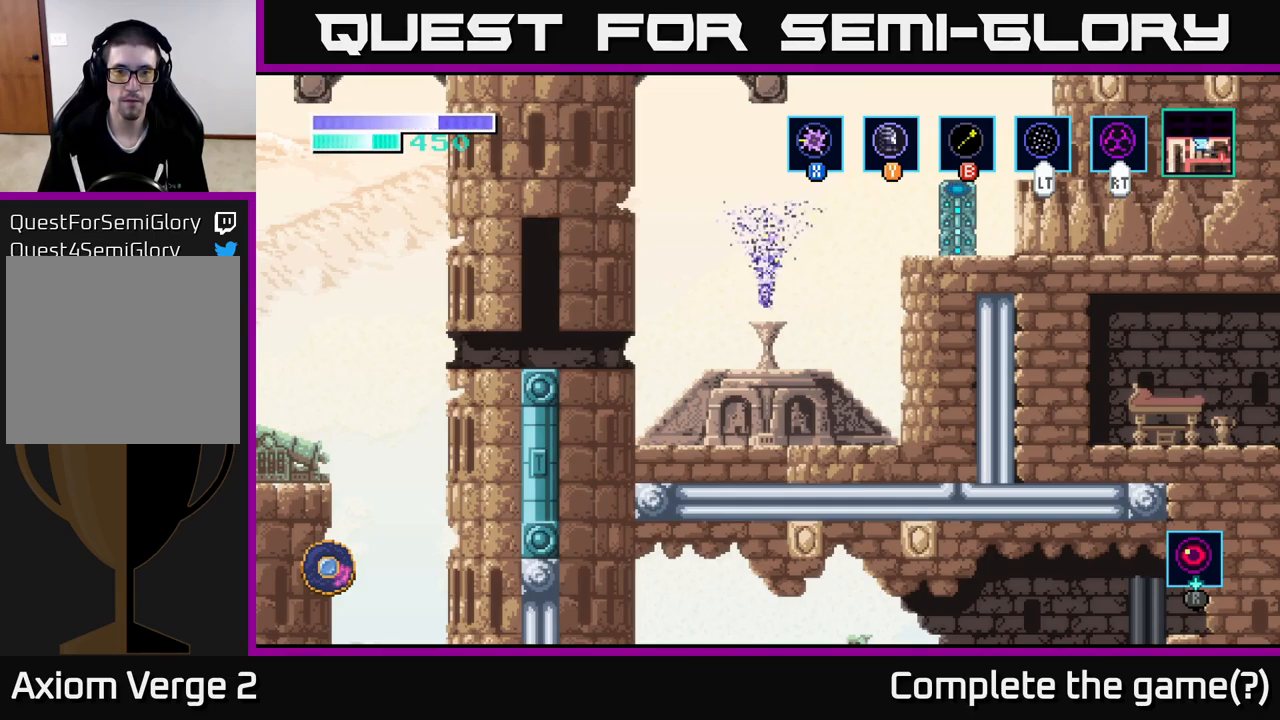
Gameplay with a controller (Xbox layout); each line is a JSON object with the inputs held at the frame after it. "events" lists button and stick changes between this image and that frame as [ms after this image, input, new state], when the widget could be followed in between.
{"buttons": [], "left_stick": "center", "right_stick": "center", "events": []}
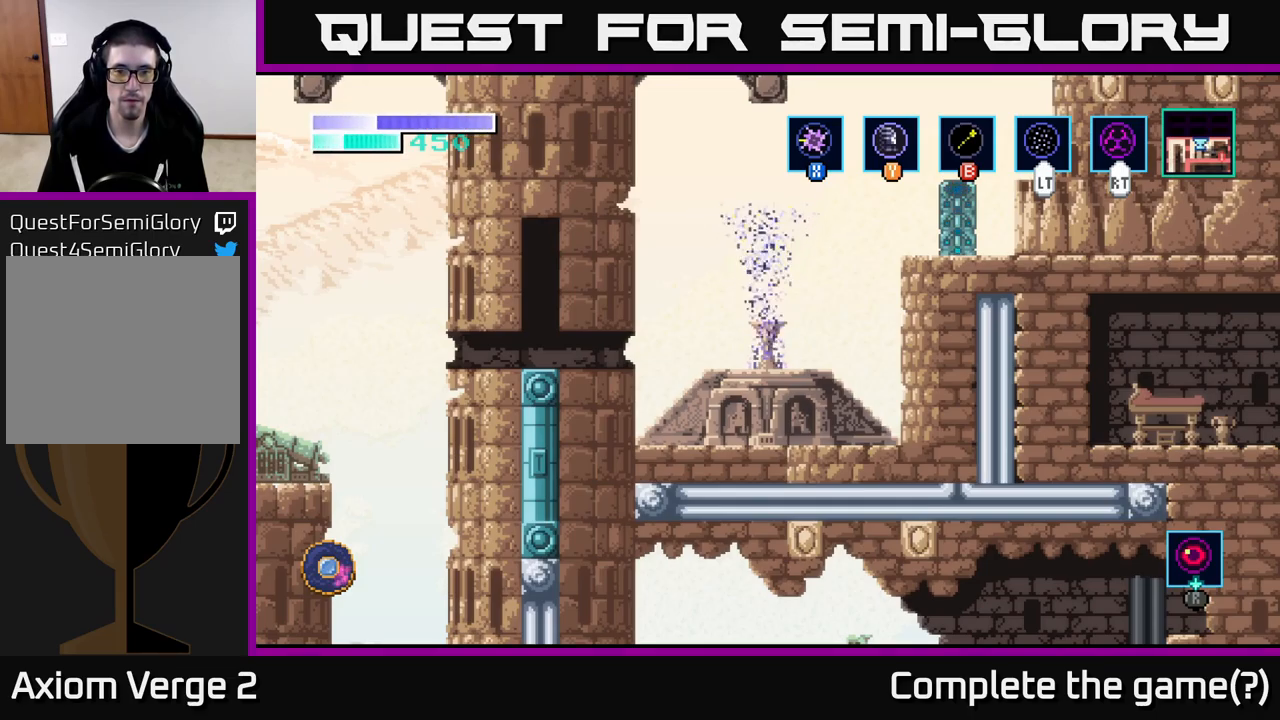
{"buttons": [], "left_stick": "center", "right_stick": "center", "events": []}
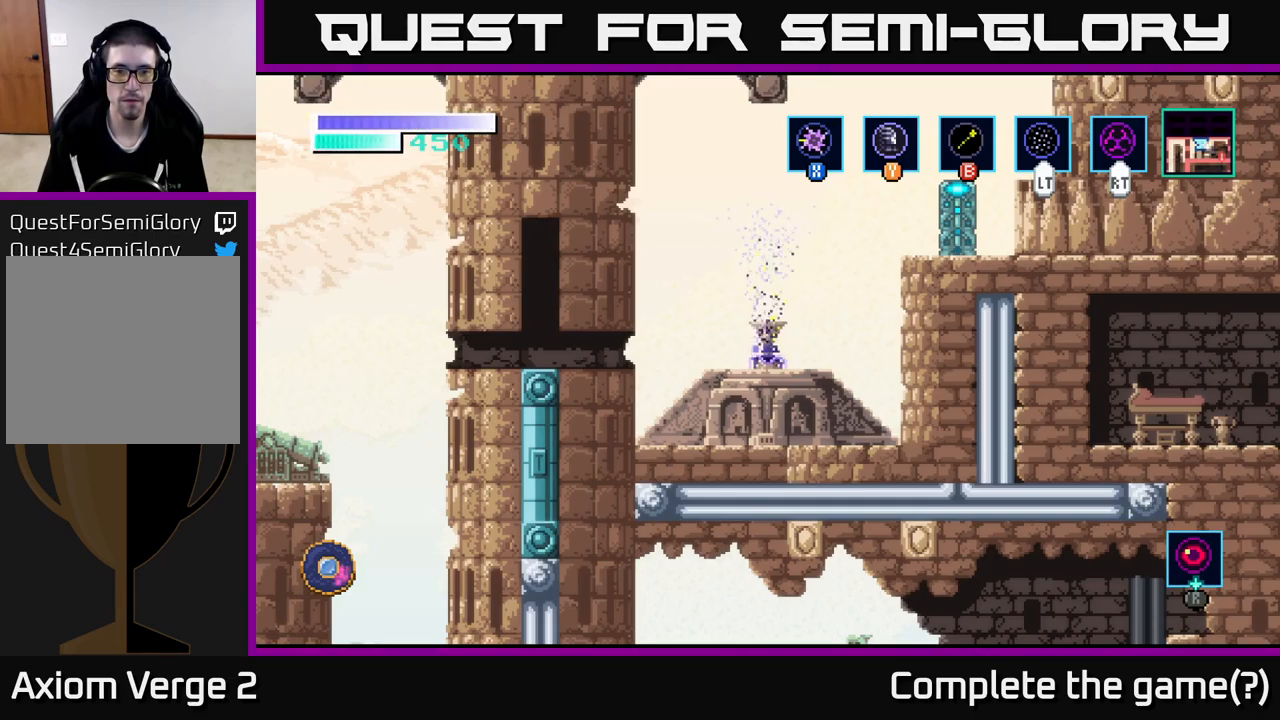
{"buttons": [], "left_stick": "center", "right_stick": "center", "events": []}
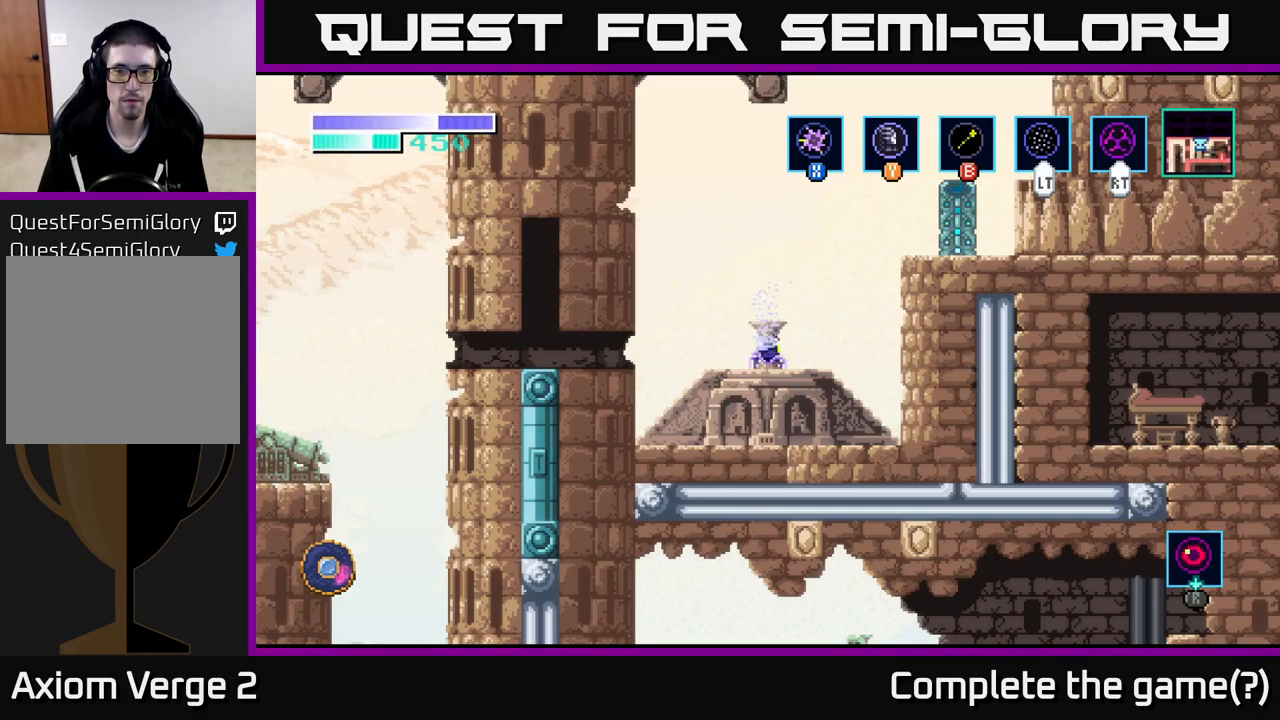
{"buttons": ["A"], "left_stick": "right", "right_stick": "center", "events": [[117, "left_stick", "right"], [483, "A", "down"]]}
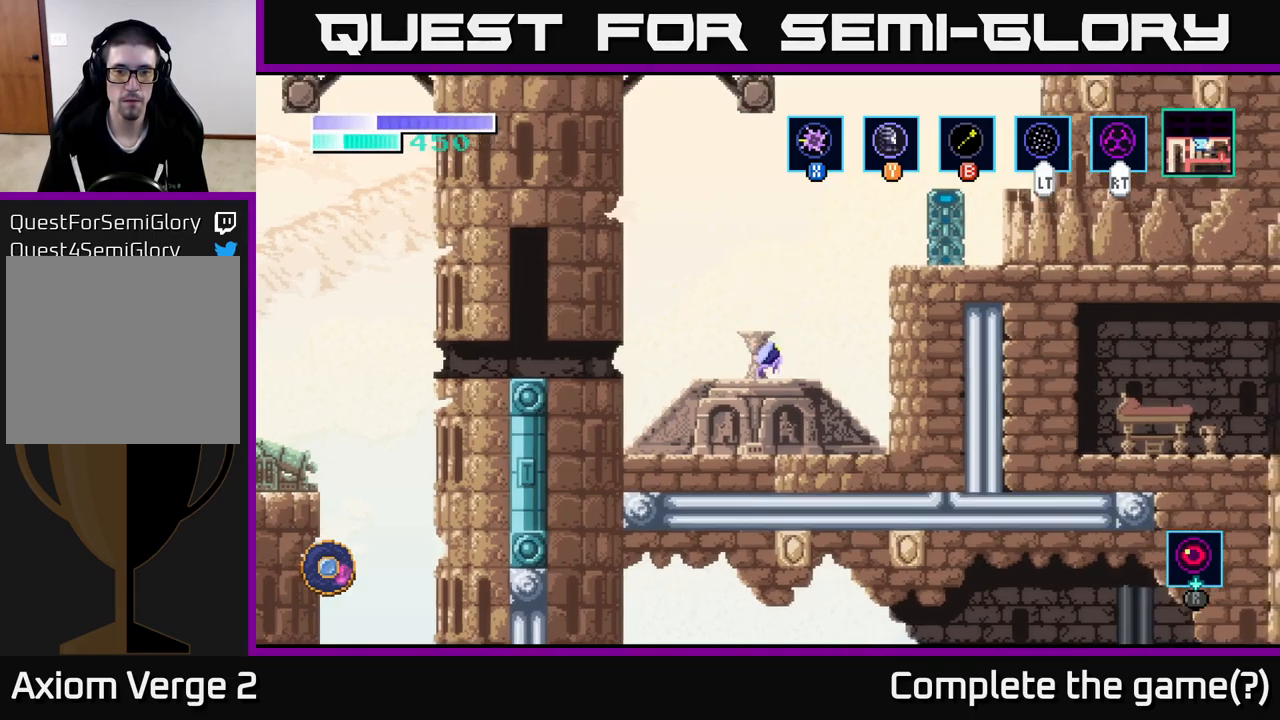
{"buttons": [], "left_stick": "up-right", "right_stick": "center", "events": [[83, "left_stick", "up-right"], [150, "A", "up"], [233, "B", "down"], [317, "B", "up"]]}
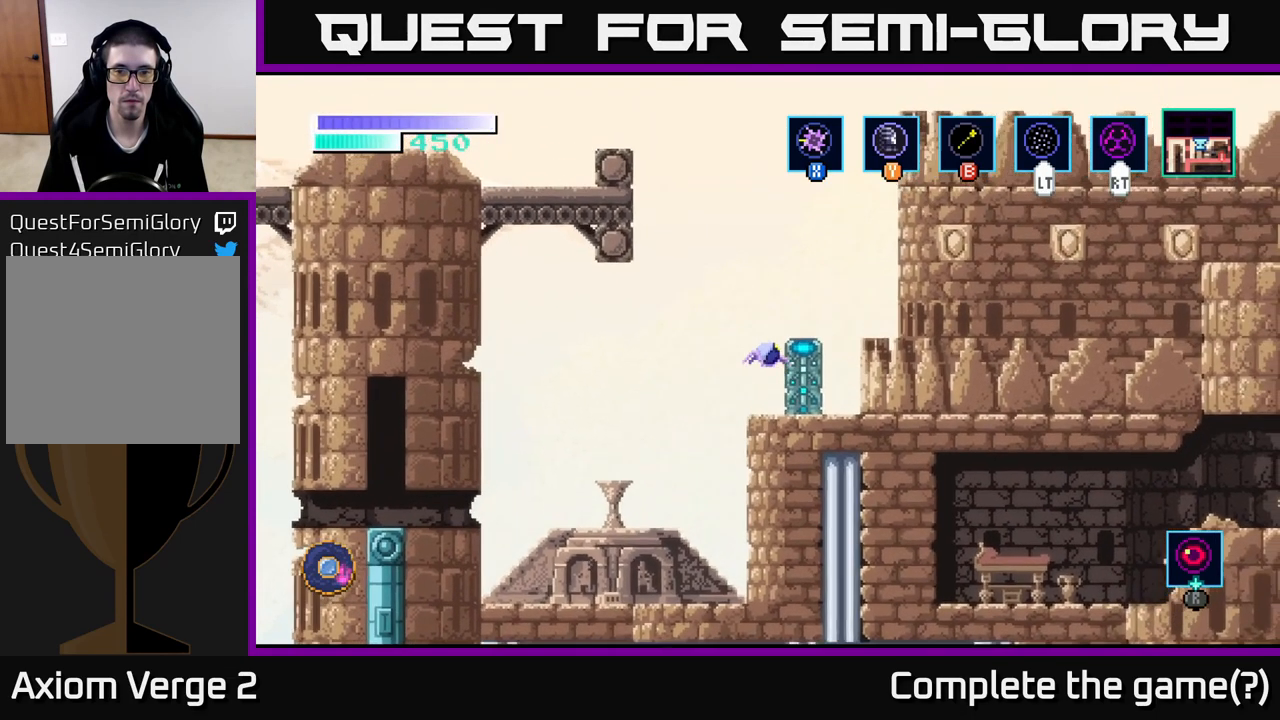
{"buttons": [], "left_stick": "left", "right_stick": "center", "events": [[183, "left_stick", "up-left"], [233, "left_stick", "left"]]}
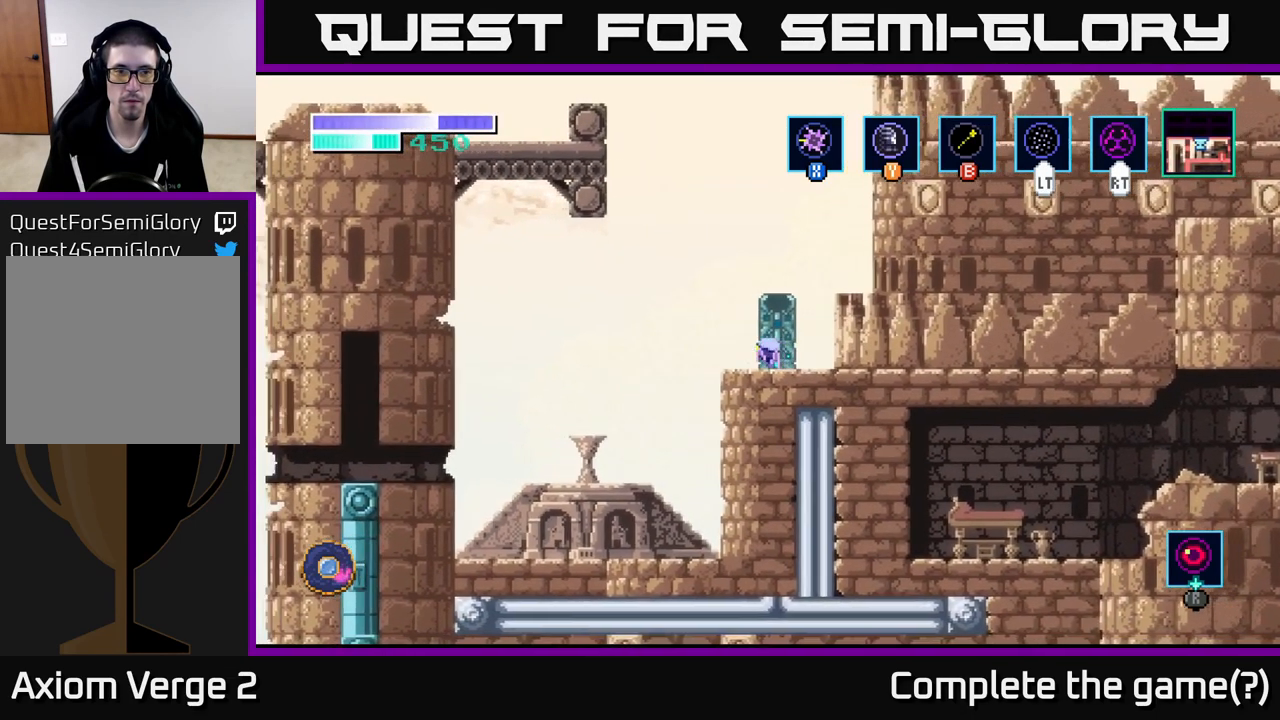
{"buttons": [], "left_stick": "up-left", "right_stick": "center", "events": [[100, "A", "down"], [150, "left_stick", "up-left"], [367, "A", "up"], [367, "B", "down"], [500, "B", "up"]]}
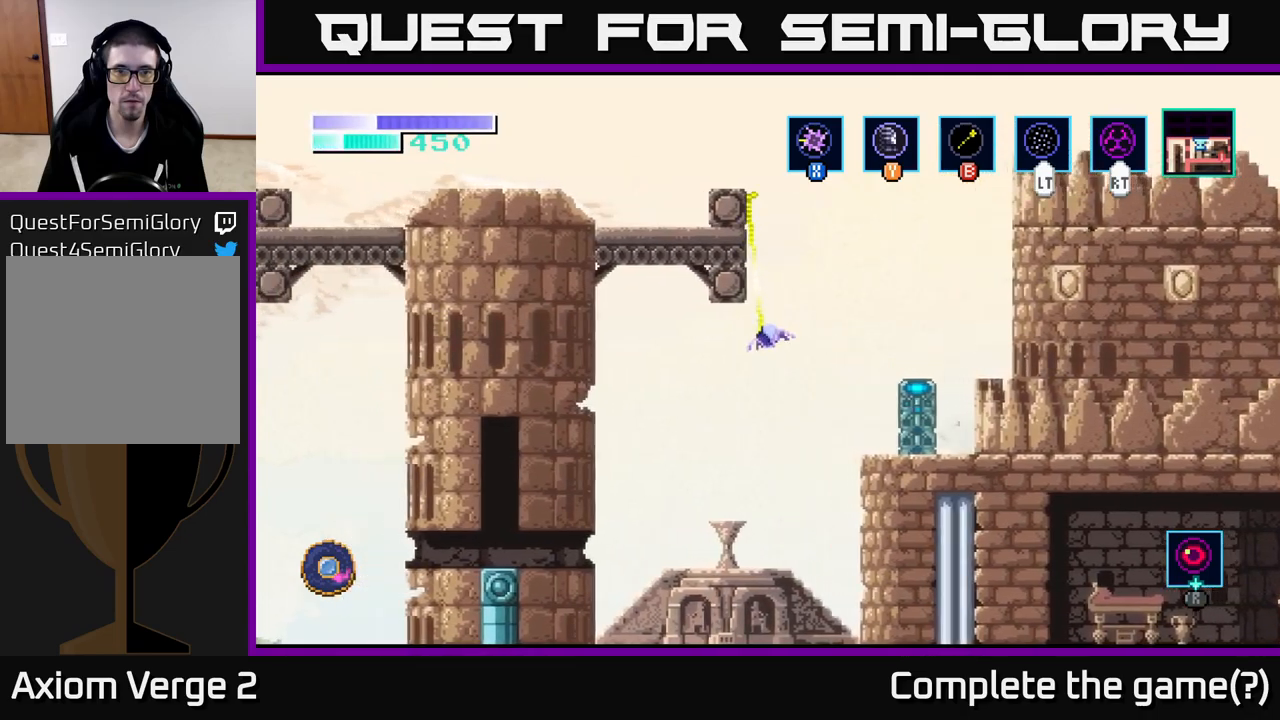
{"buttons": [], "left_stick": "left", "right_stick": "center", "events": [[400, "left_stick", "left"]]}
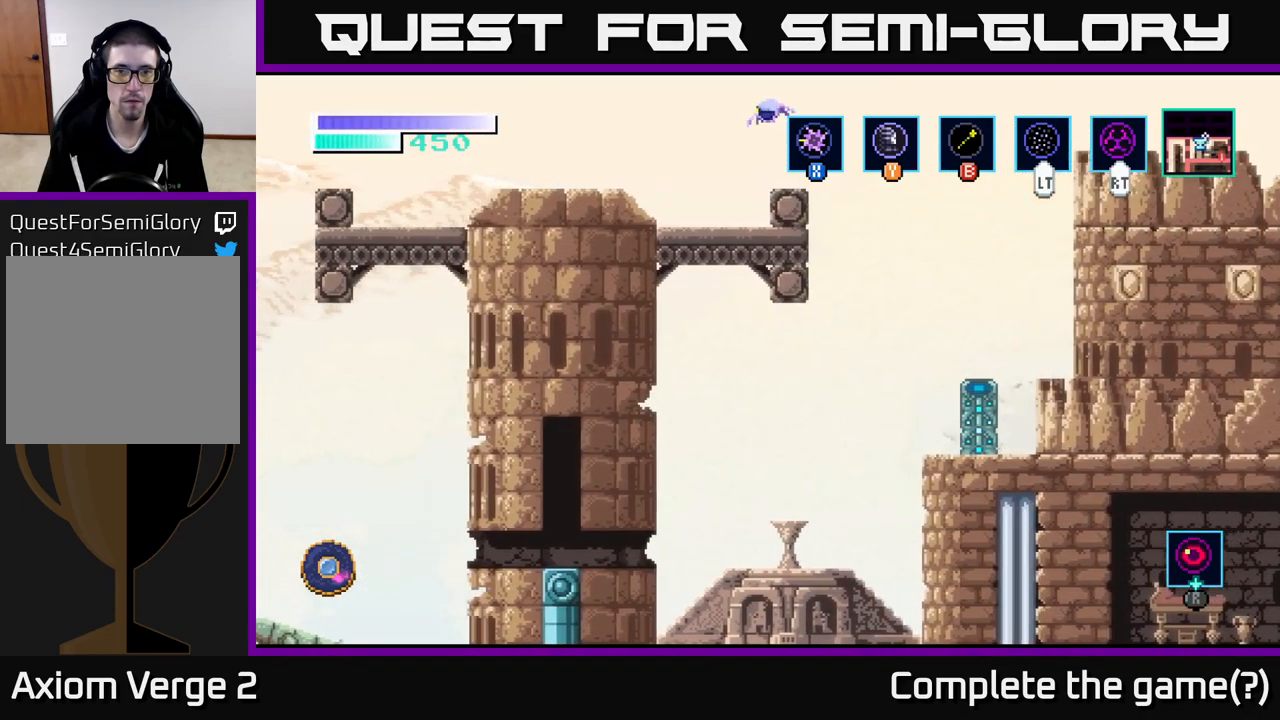
{"buttons": [], "left_stick": "left", "right_stick": "center", "events": [[34, "A", "down"], [334, "A", "up"]]}
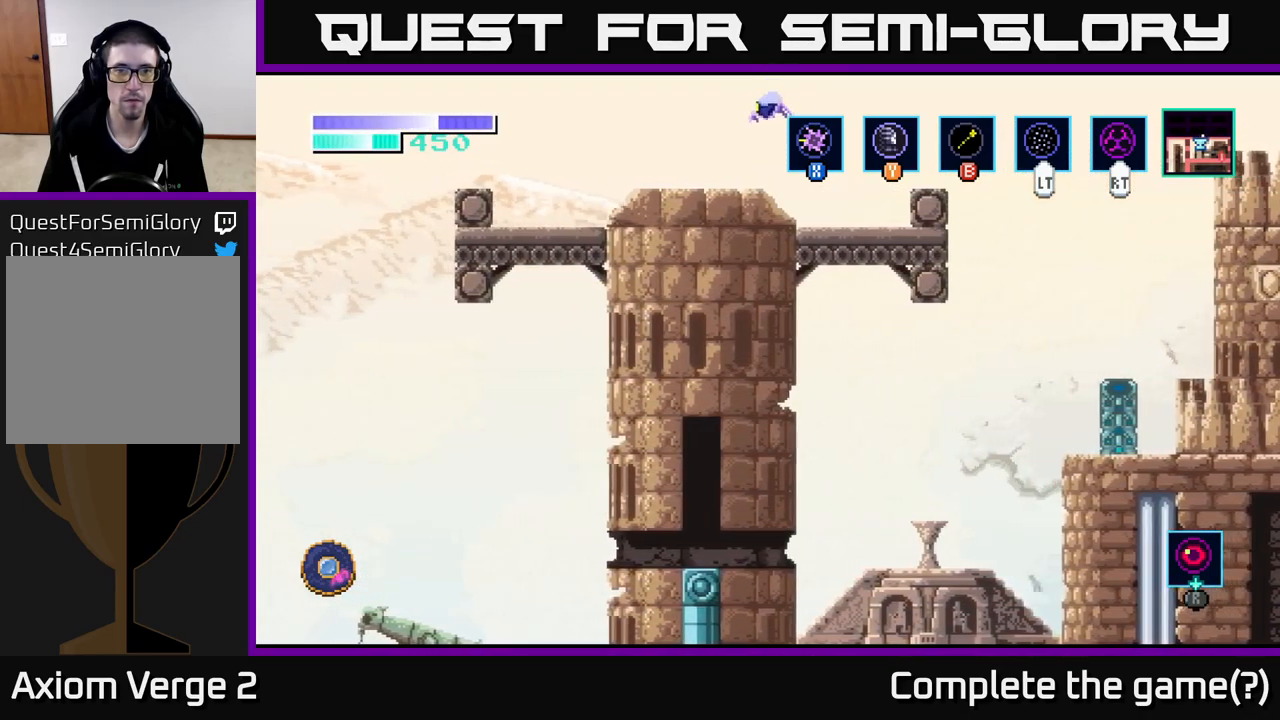
{"buttons": ["A"], "left_stick": "left", "right_stick": "center", "events": [[484, "A", "down"]]}
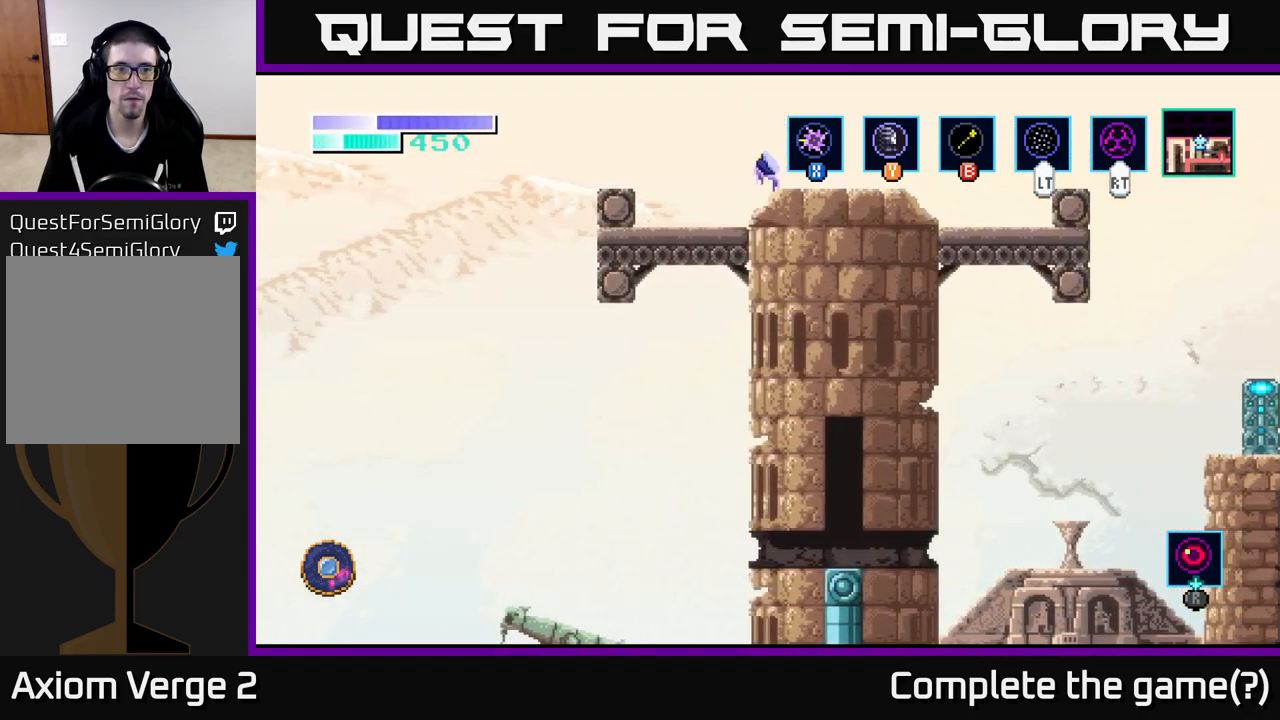
{"buttons": [], "left_stick": "left", "right_stick": "center", "events": [[100, "A", "up"]]}
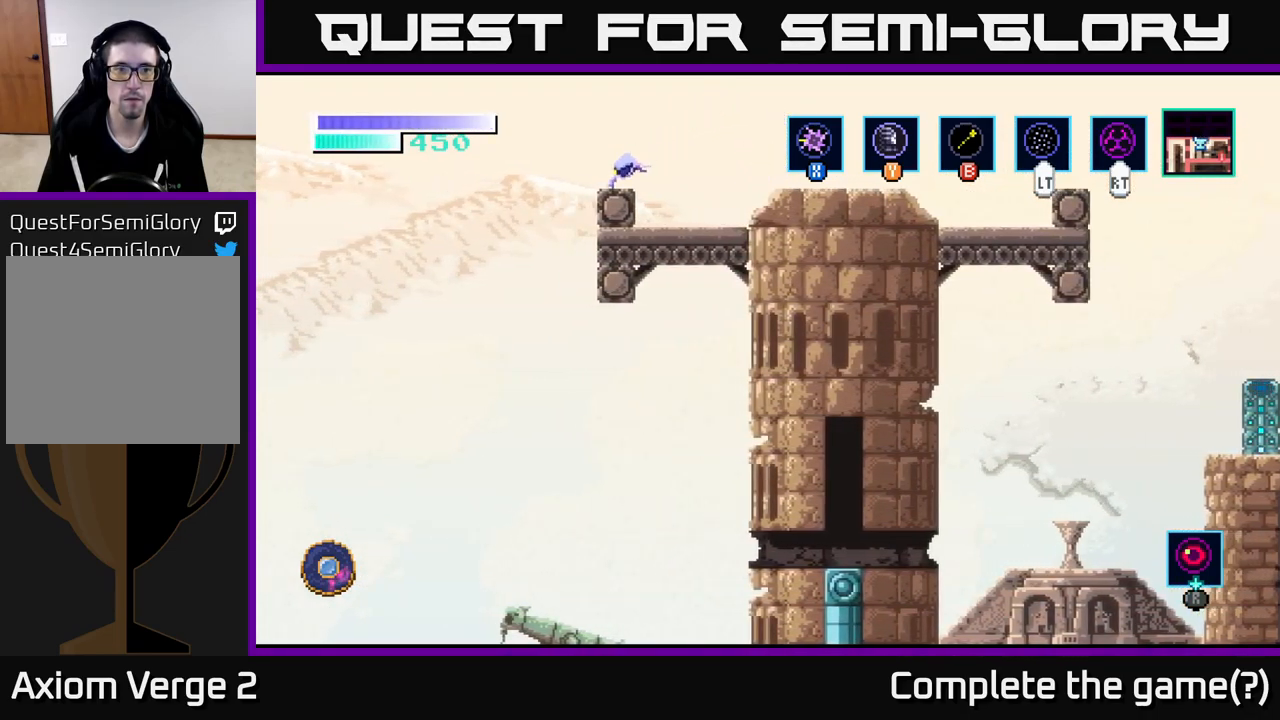
{"buttons": ["A"], "left_stick": "left", "right_stick": "center", "events": [[117, "A", "down"]]}
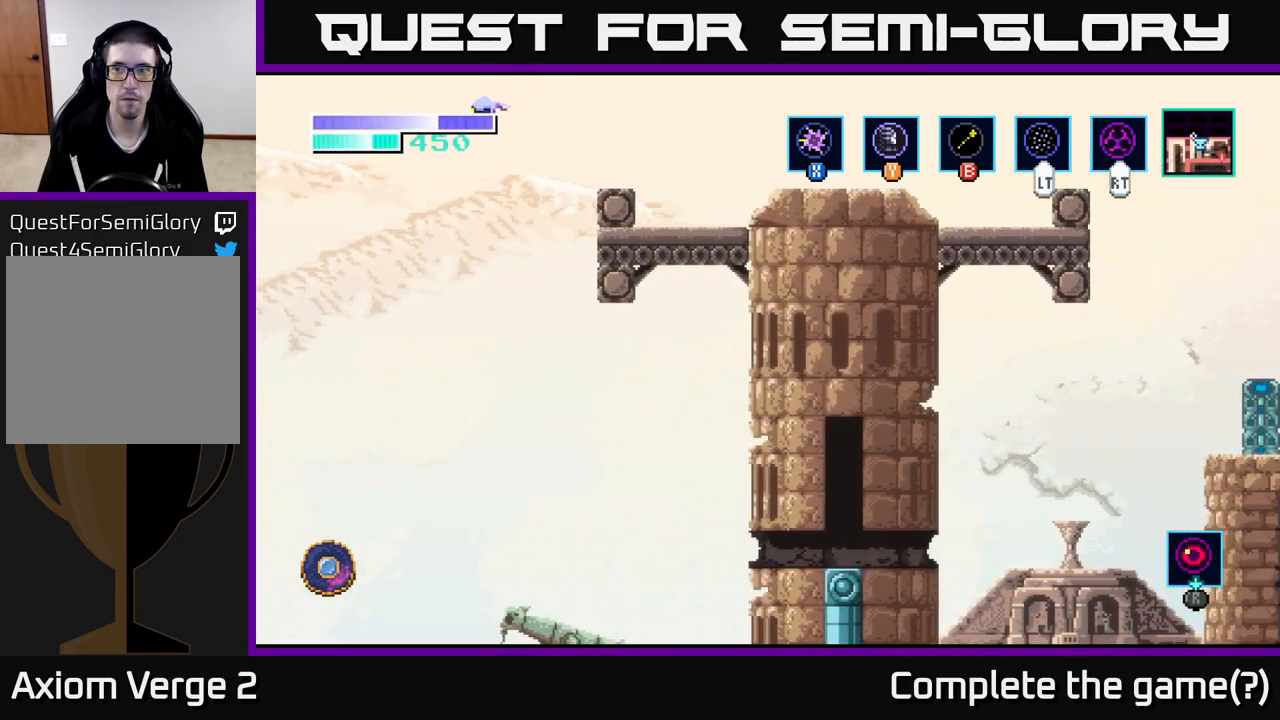
{"buttons": [], "left_stick": "left", "right_stick": "center", "events": [[167, "A", "up"], [334, "A", "down"], [467, "A", "up"]]}
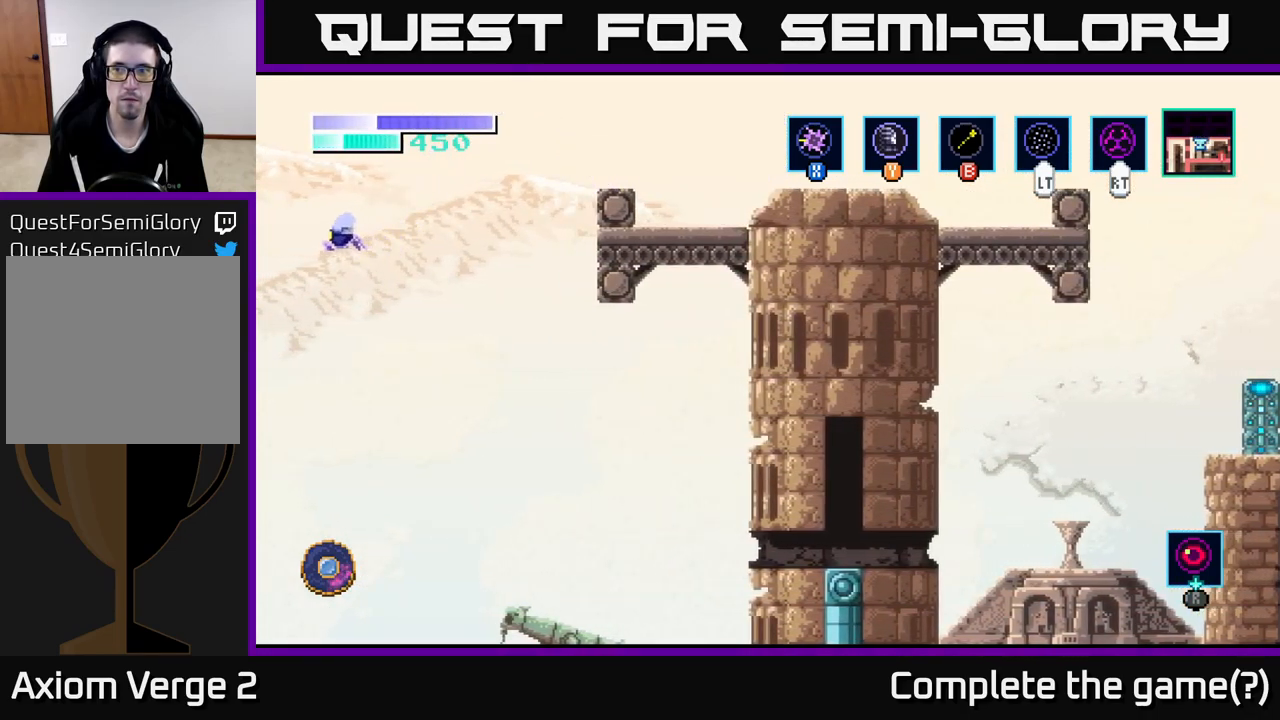
{"buttons": [], "left_stick": "left", "right_stick": "center", "events": [[50, "A", "down"], [150, "A", "up"]]}
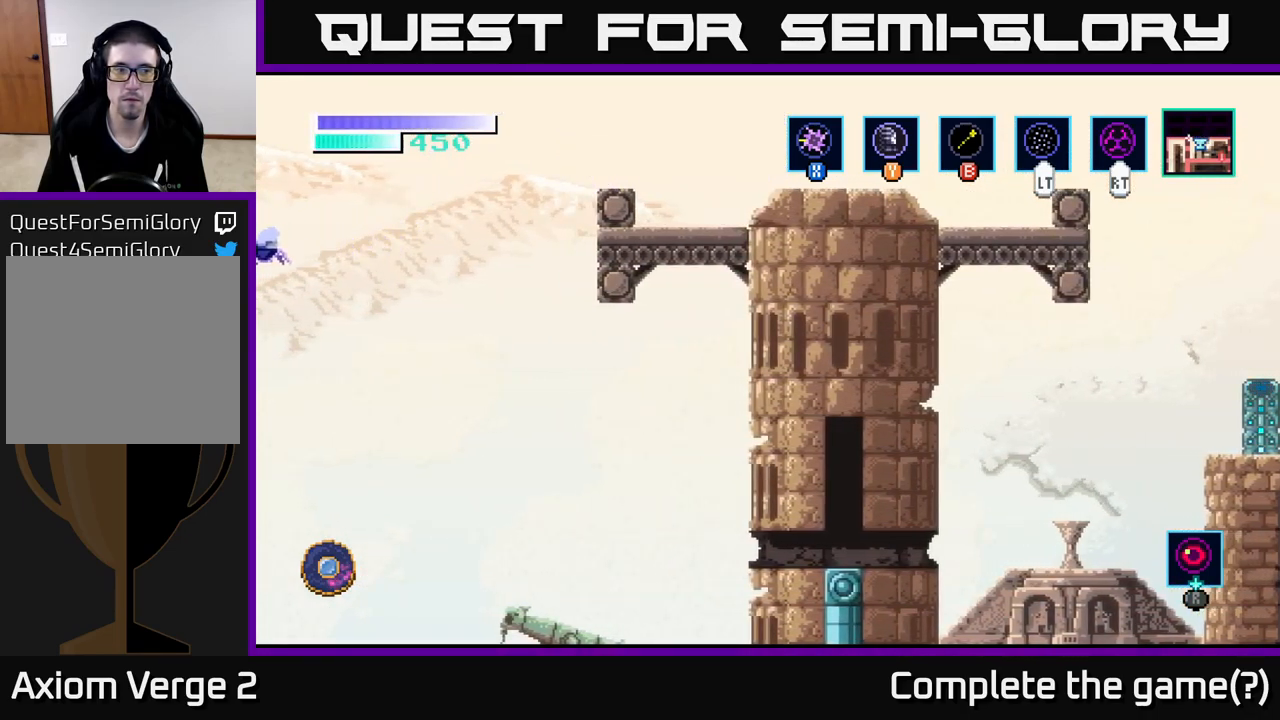
{"buttons": [], "left_stick": "left", "right_stick": "center", "events": [[134, "left_stick", "center"], [300, "left_stick", "left"]]}
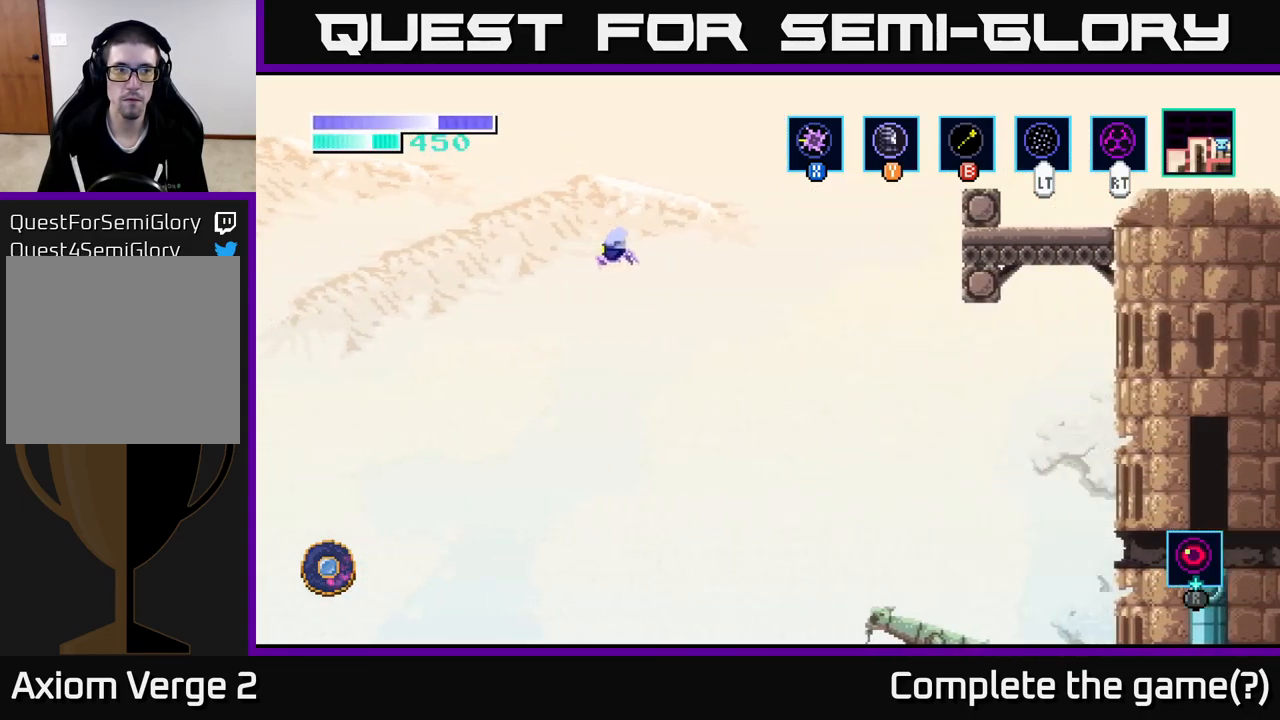
{"buttons": [], "left_stick": "left", "right_stick": "center", "events": []}
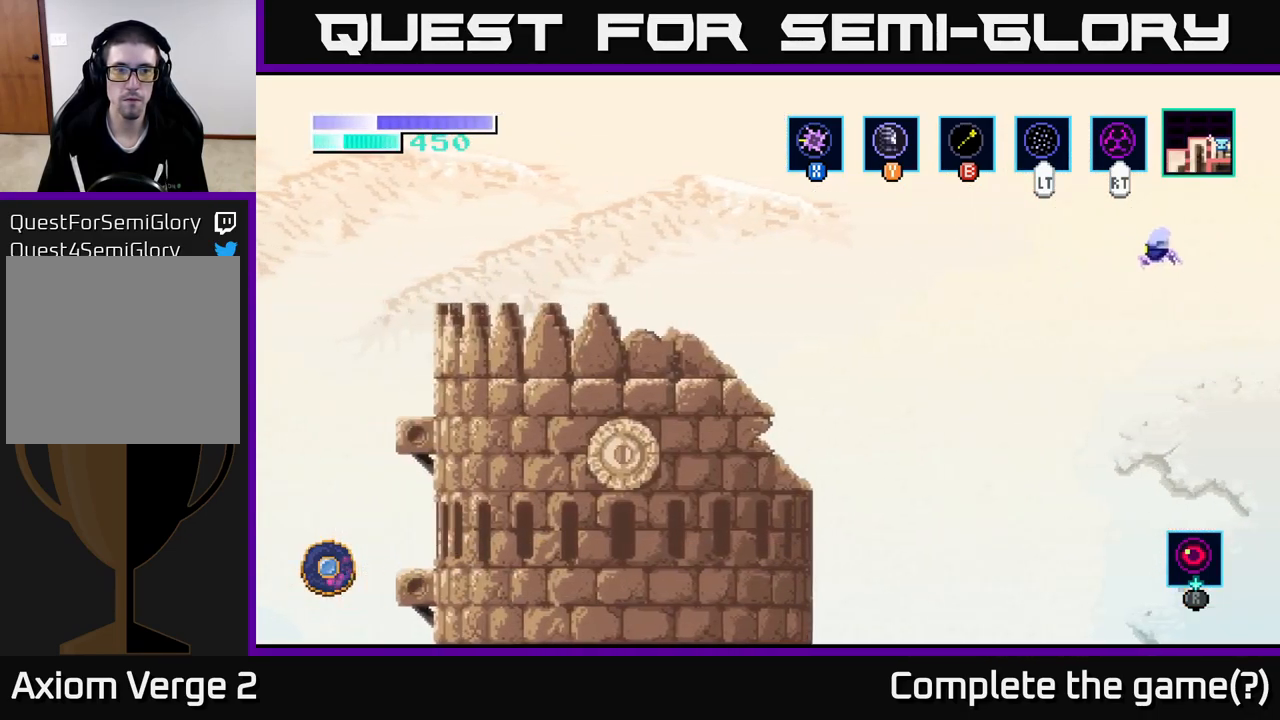
{"buttons": [], "left_stick": "left", "right_stick": "center", "events": [[200, "A", "down"], [316, "A", "up"], [416, "A", "down"], [500, "A", "up"]]}
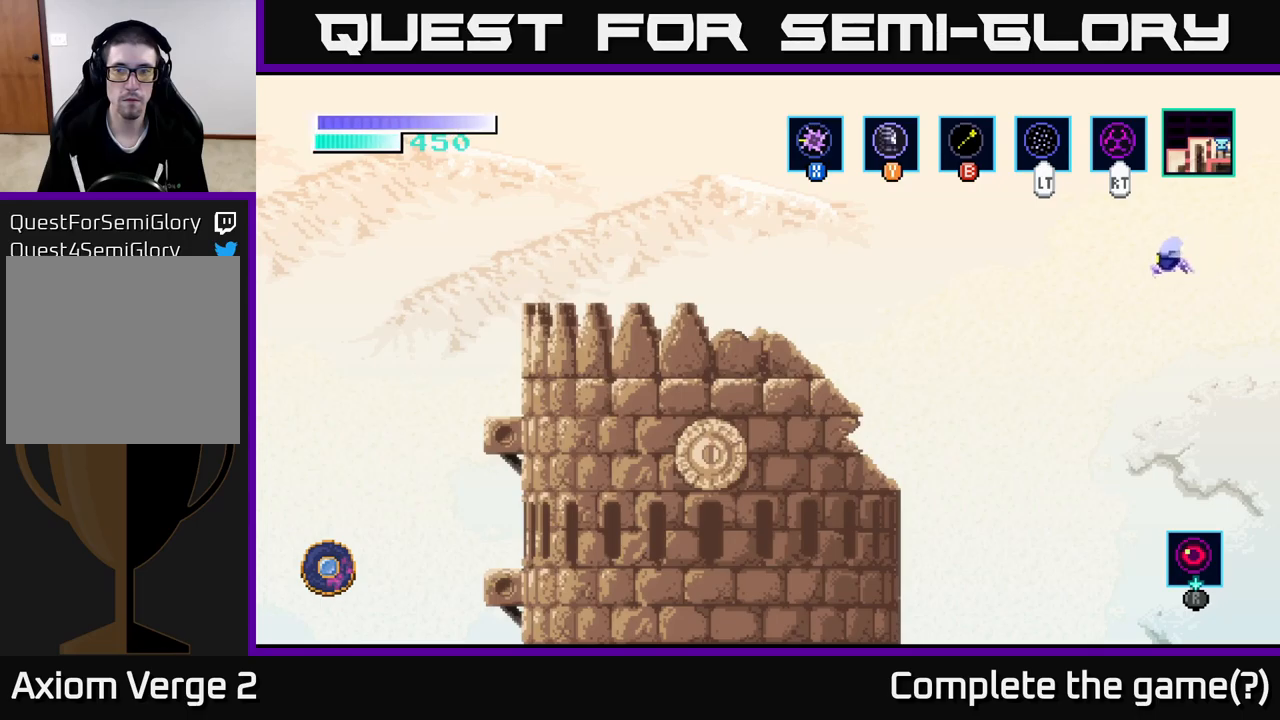
{"buttons": [], "left_stick": "left", "right_stick": "center", "events": [[116, "A", "down"], [216, "A", "up"], [316, "A", "down"], [400, "A", "up"]]}
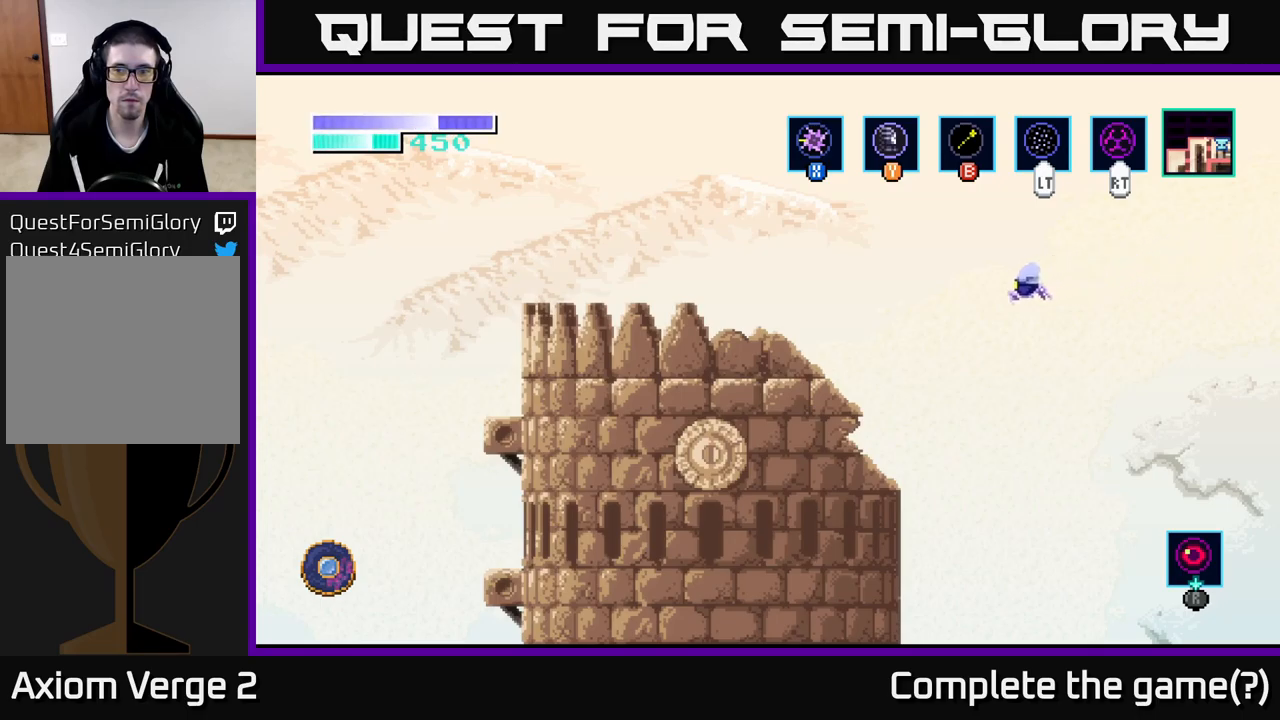
{"buttons": [], "left_stick": "left", "right_stick": "center", "events": [[16, "A", "down"], [100, "A", "up"], [200, "A", "down"], [300, "A", "up"], [400, "A", "down"], [500, "A", "up"]]}
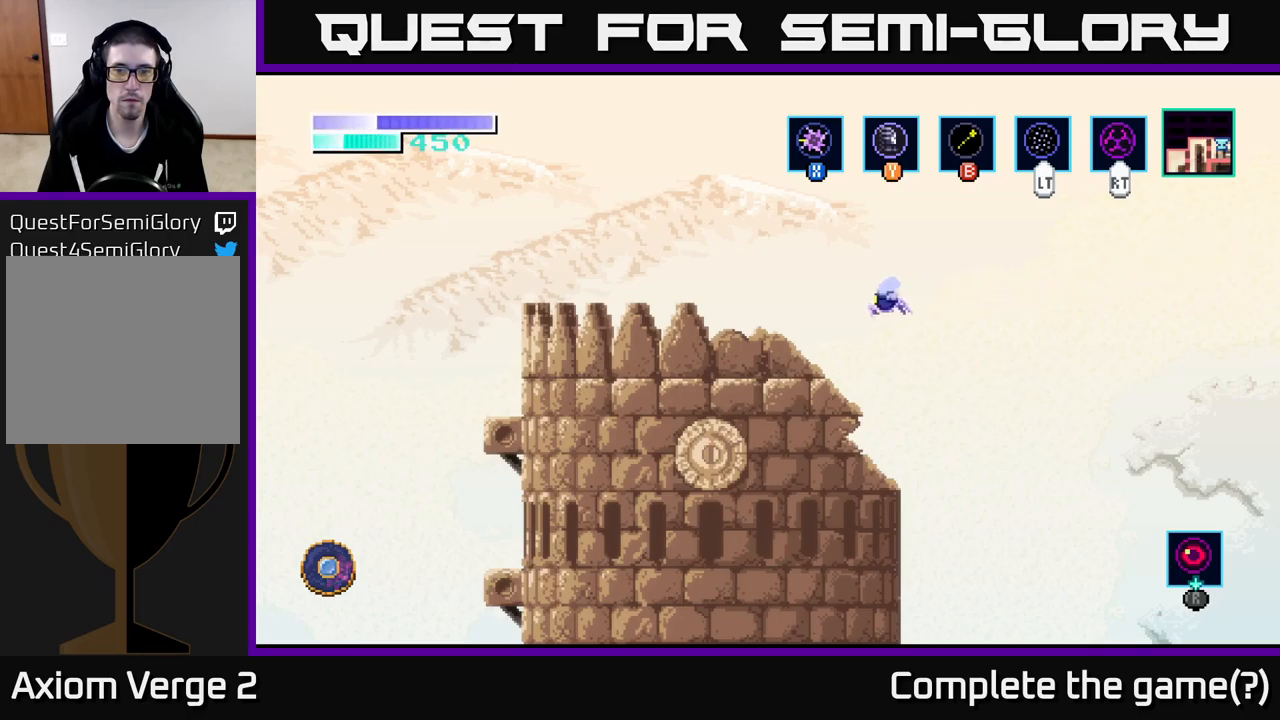
{"buttons": [], "left_stick": "left", "right_stick": "center", "events": [[83, "A", "down"], [200, "A", "up"]]}
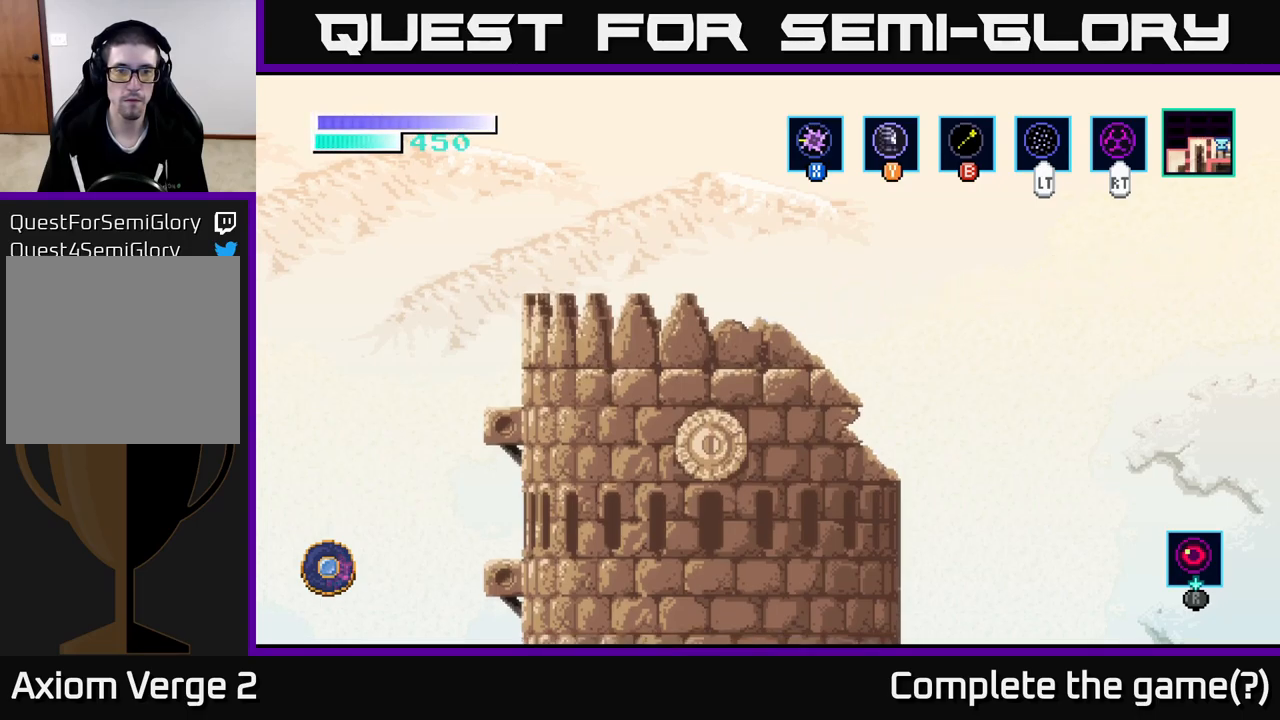
{"buttons": ["A"], "left_stick": "left", "right_stick": "center", "events": [[383, "A", "down"]]}
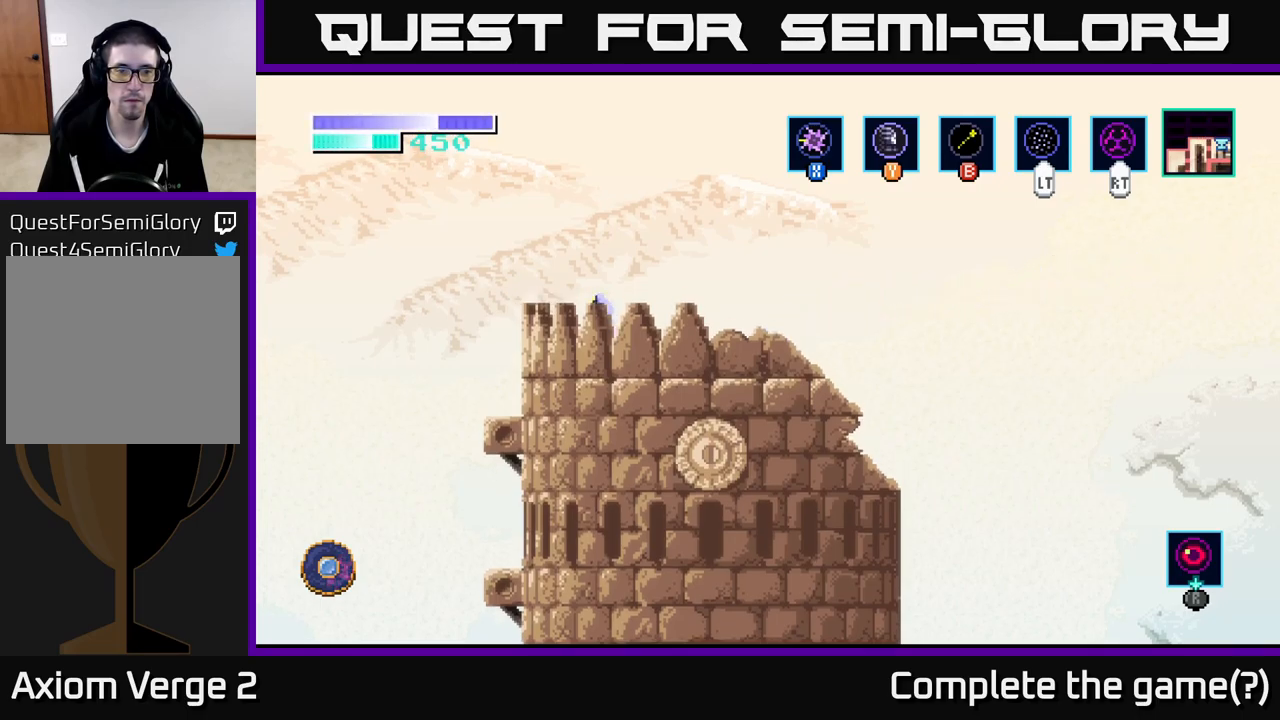
{"buttons": [], "left_stick": "left", "right_stick": "center", "events": [[16, "A", "up"]]}
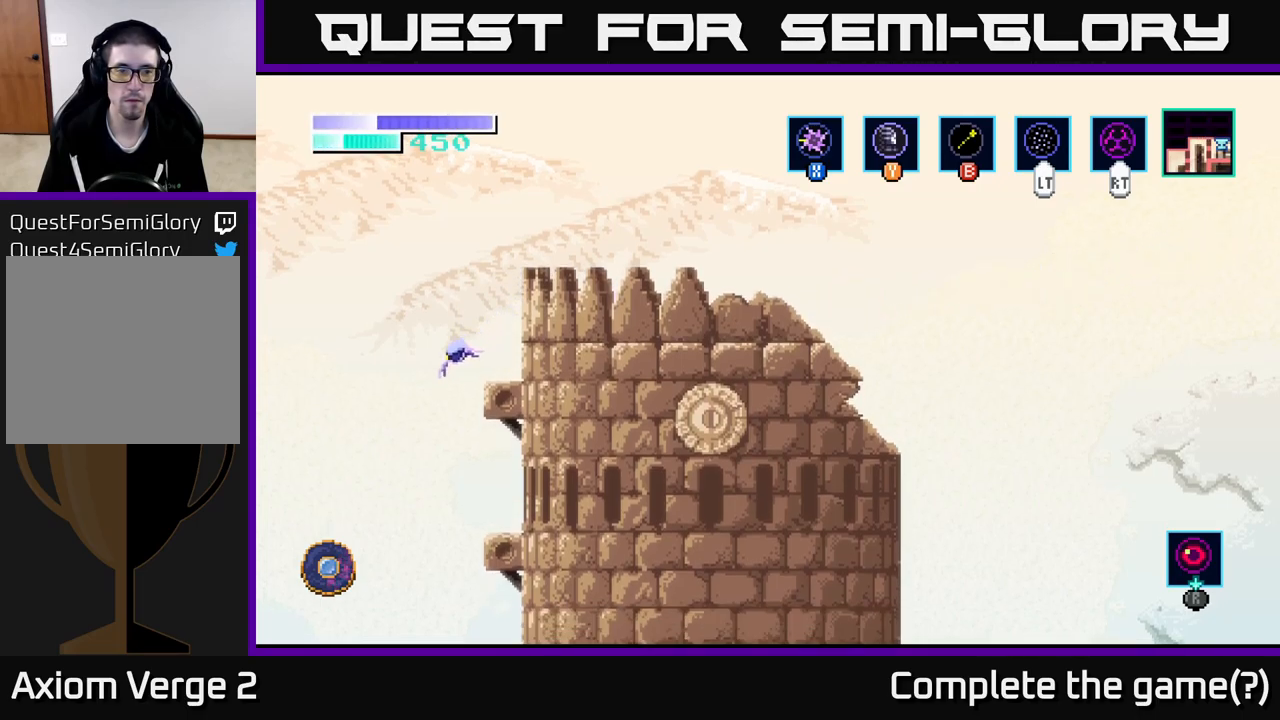
{"buttons": ["A"], "left_stick": "left", "right_stick": "center", "events": [[216, "A", "down"]]}
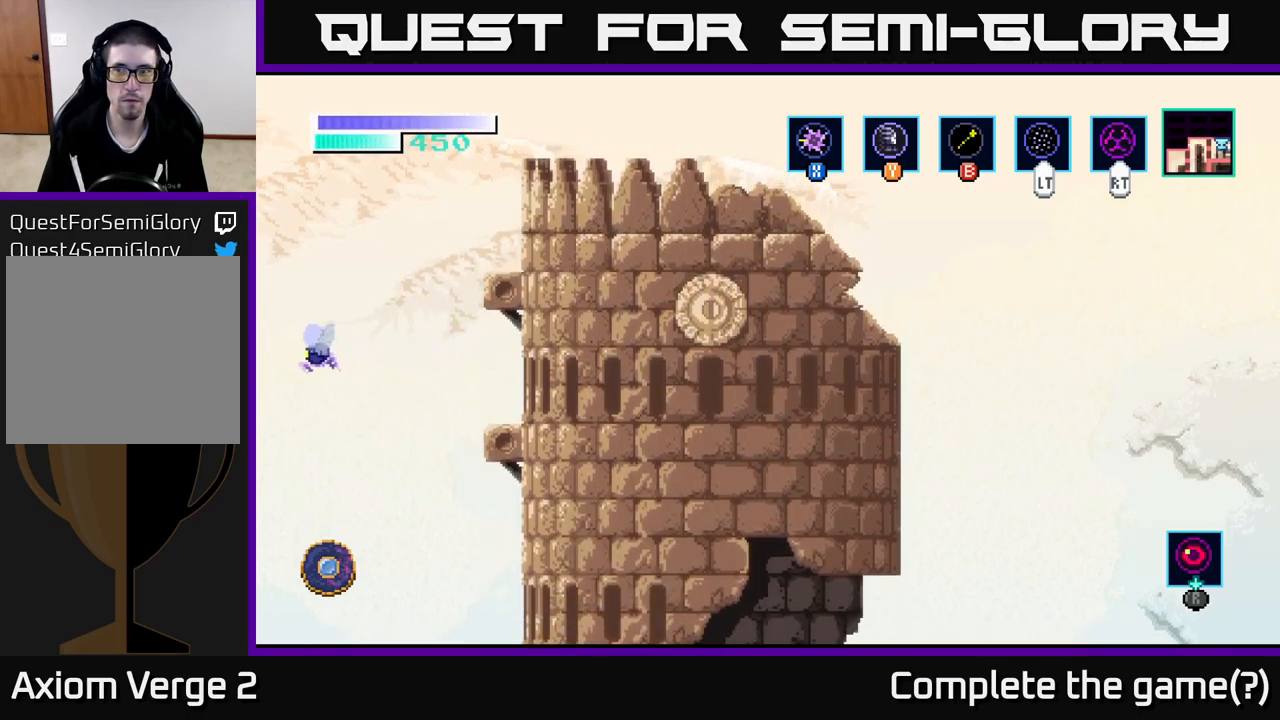
{"buttons": [], "left_stick": "left", "right_stick": "center", "events": [[100, "A", "up"]]}
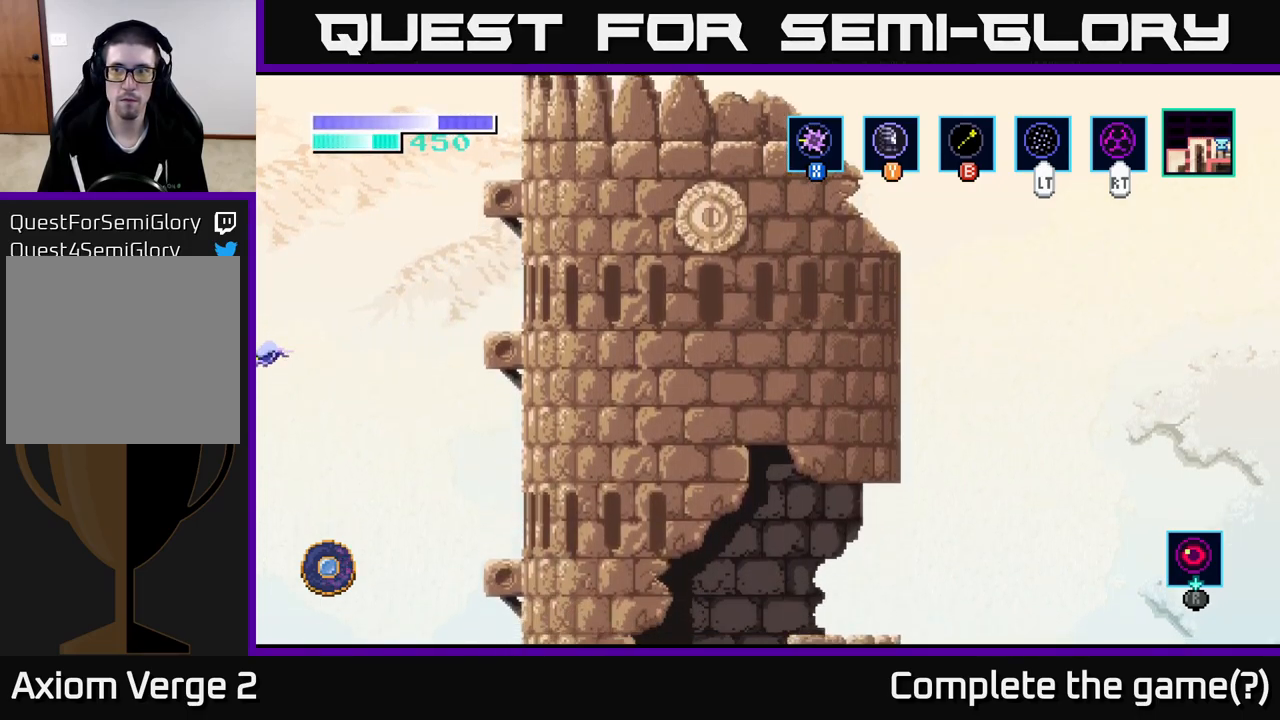
{"buttons": [], "left_stick": "left", "right_stick": "center", "events": []}
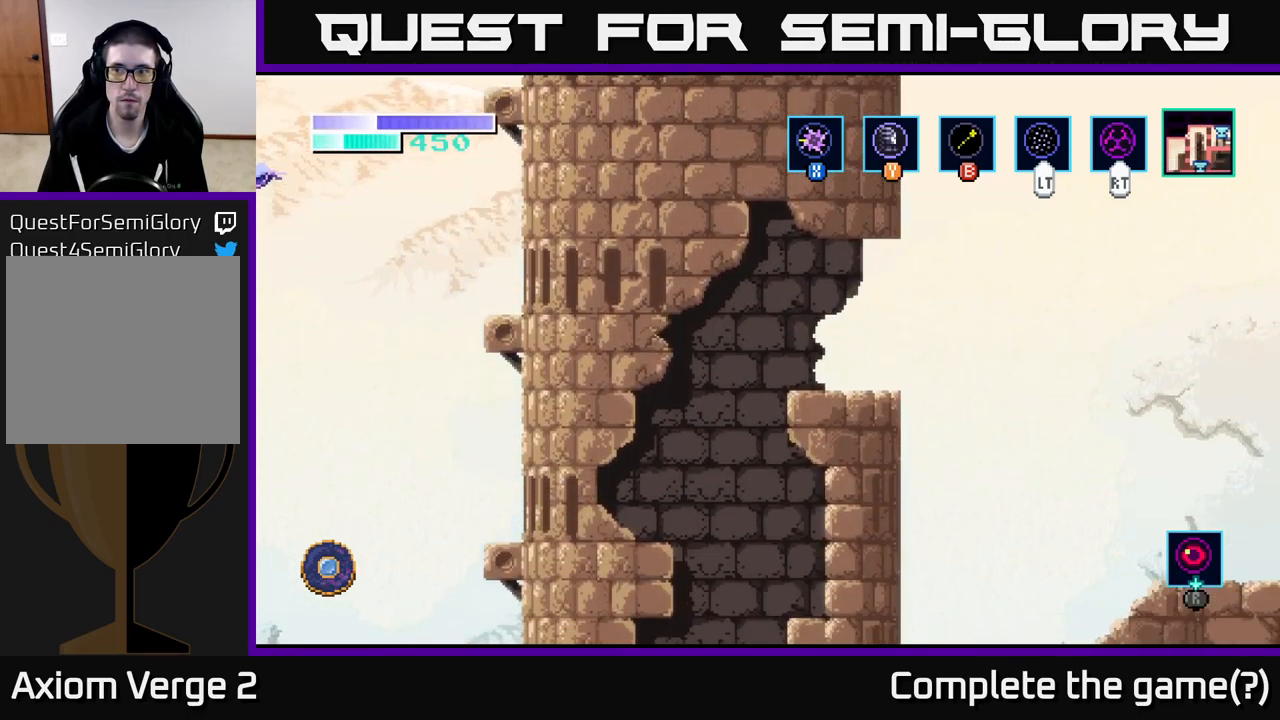
{"buttons": [], "left_stick": "left", "right_stick": "center", "events": []}
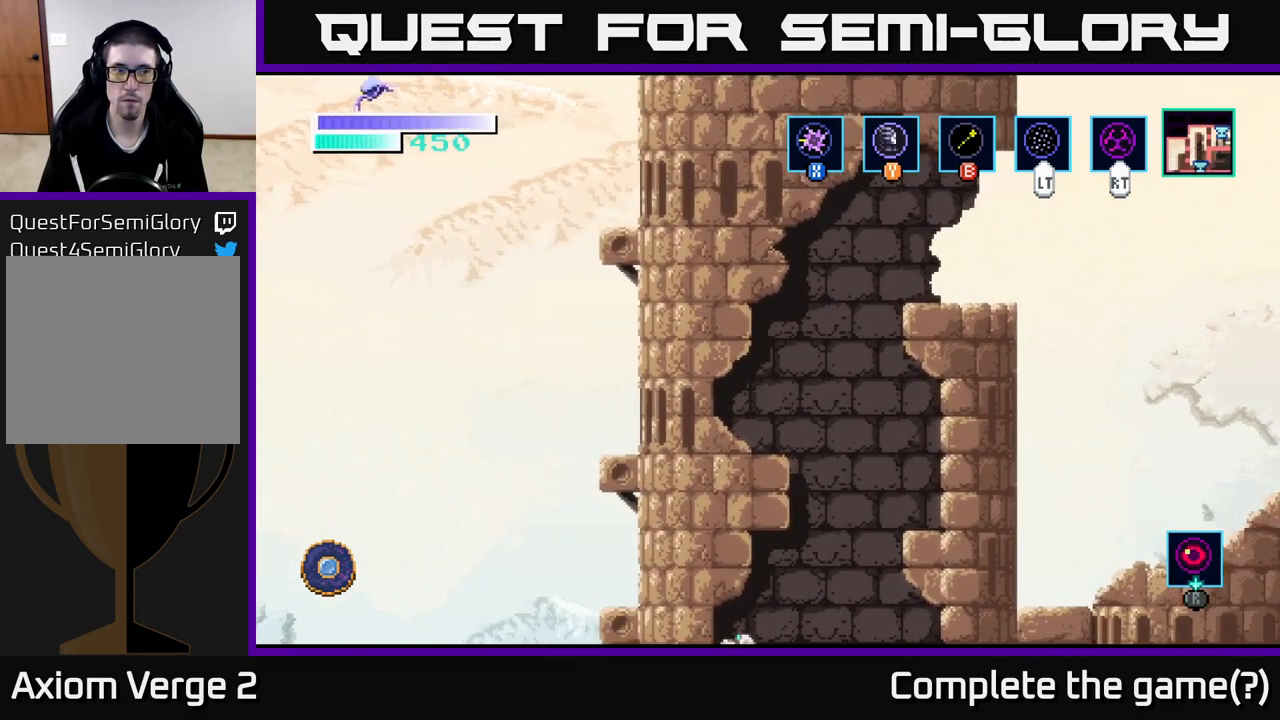
{"buttons": [], "left_stick": "left", "right_stick": "center", "events": []}
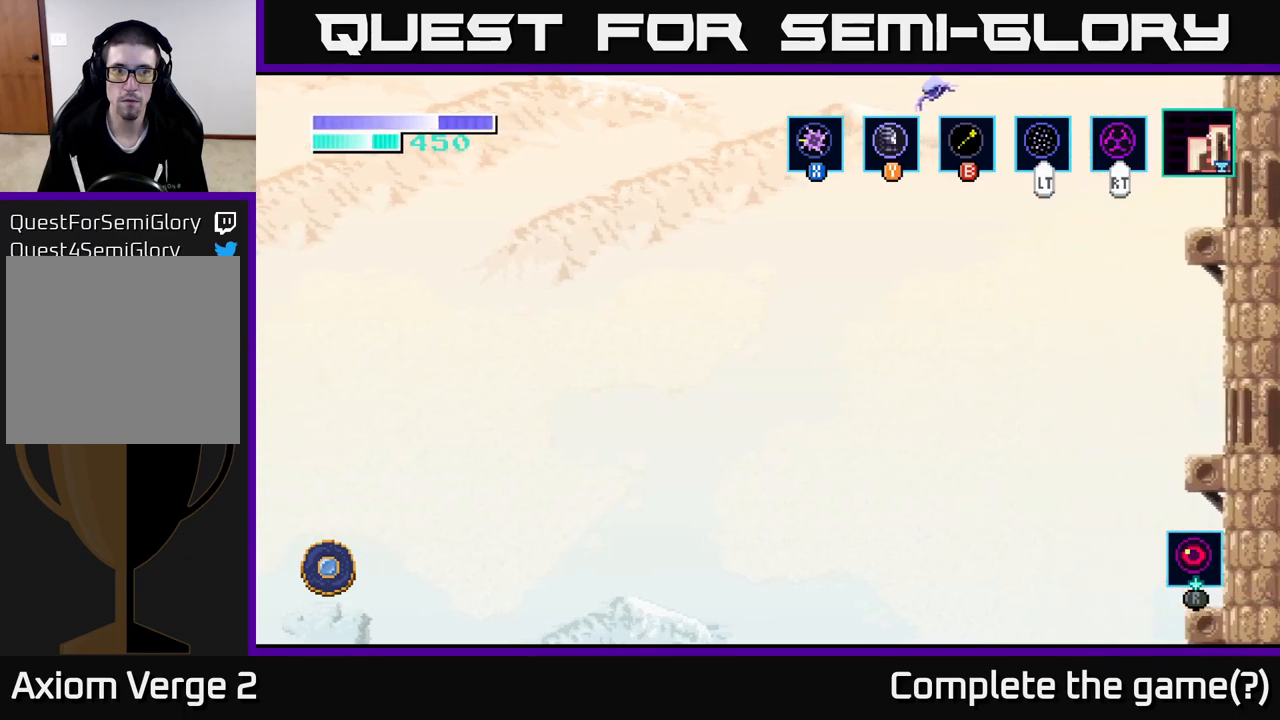
{"buttons": [], "left_stick": "left", "right_stick": "center", "events": []}
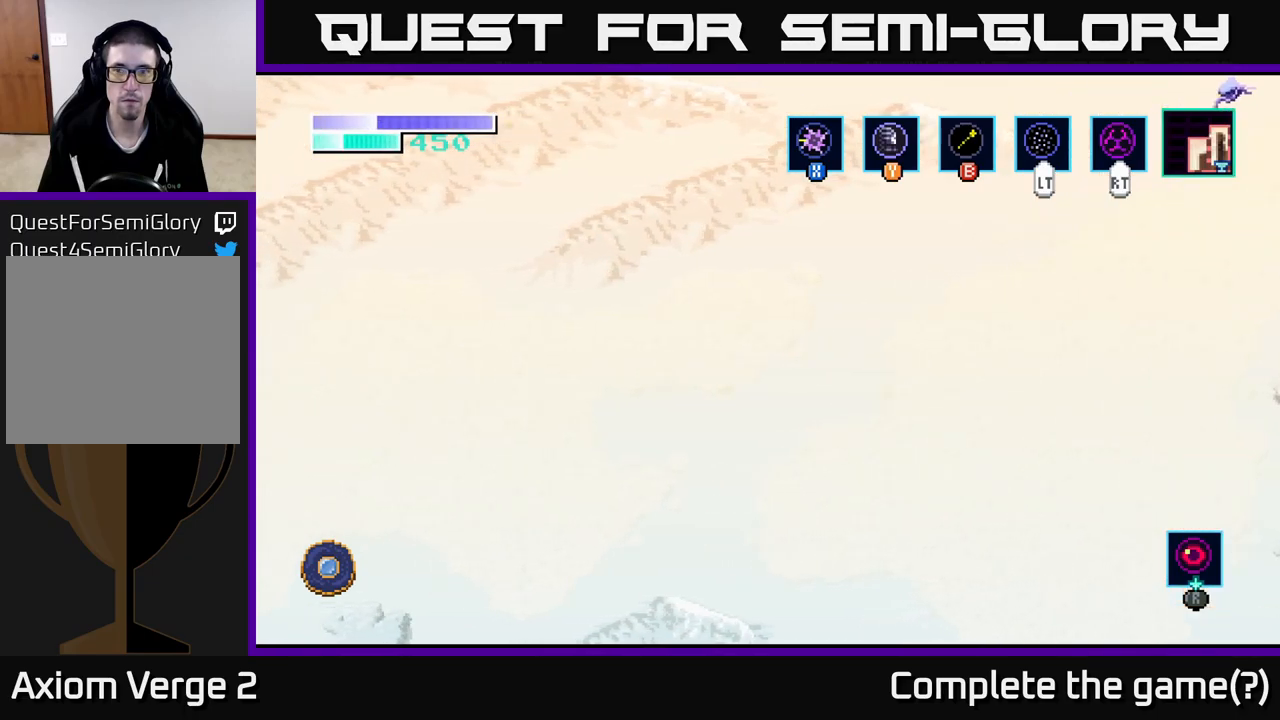
{"buttons": [], "left_stick": "left", "right_stick": "center", "events": [[417, "A", "down"], [500, "A", "up"]]}
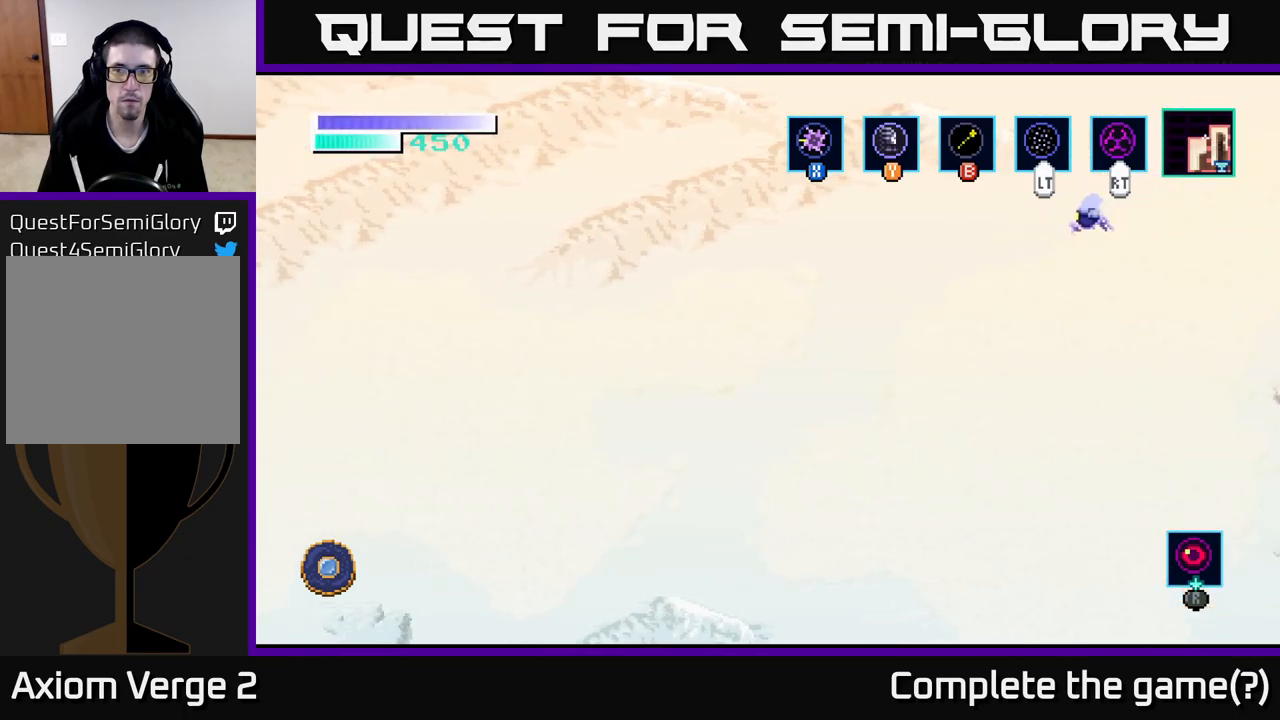
{"buttons": [], "left_stick": "left", "right_stick": "center", "events": [[217, "A", "down"], [317, "A", "up"]]}